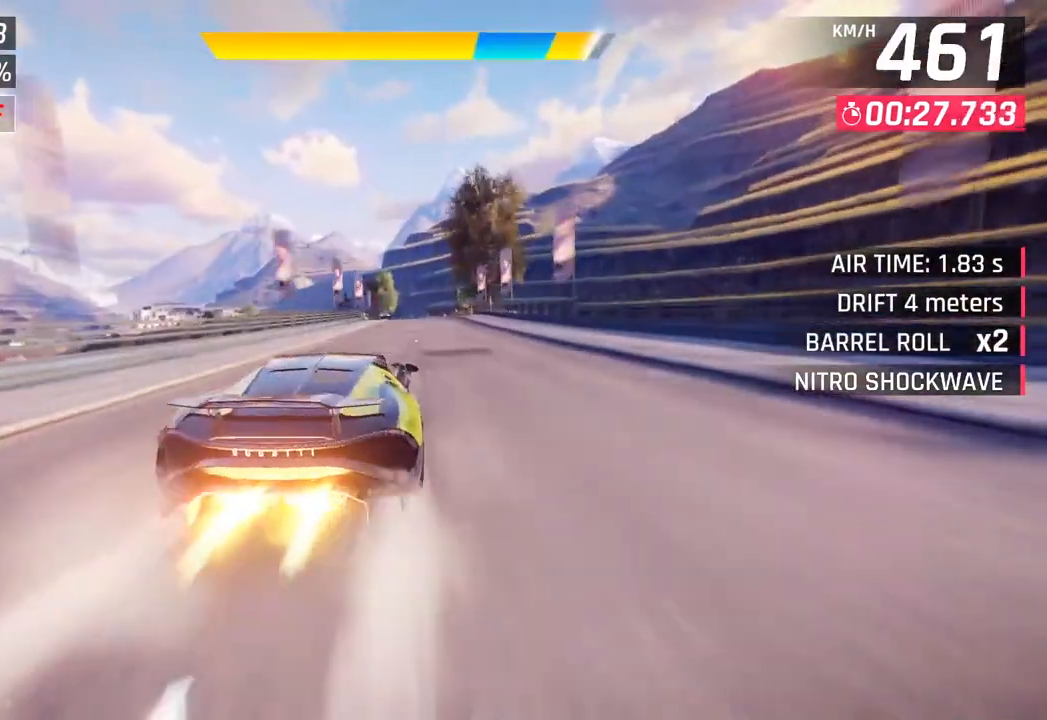
Gameplay with a controller (PlayStation layout); each line is a JSON object with the inputs held at the frame after it. "events" lists button and stick changes between this image and that frame as [ms after this image, input, new state], when the widget could be followed in between.
{"buttons": [], "left_stick": "right", "right_stick": "center", "events": [[67, "left_stick", "down"], [100, "CROSS", "up"], [167, "left_stick", "center"], [233, "SQUARE", "down"], [283, "CROSS", "down"], [283, "SQUARE", "up"], [383, "left_stick", "right"], [417, "CROSS", "up"]]}
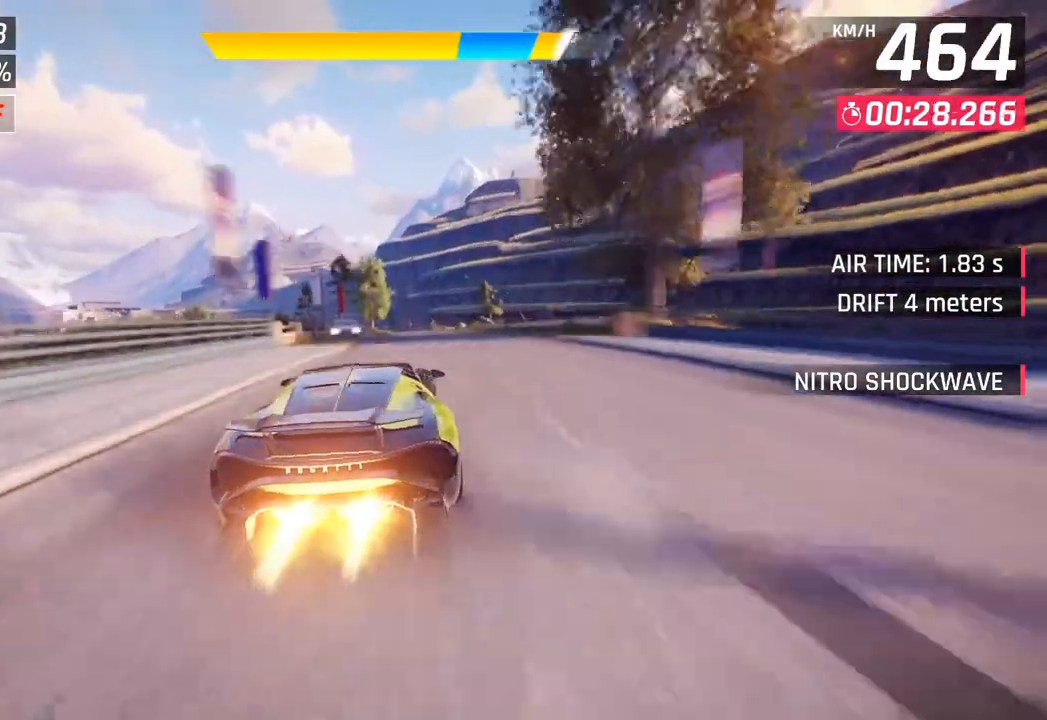
{"buttons": ["CROSS"], "left_stick": "center", "right_stick": "center", "events": [[17, "left_stick", "center"], [67, "SQUARE", "down"], [117, "CROSS", "down"], [117, "SQUARE", "up"], [233, "CROSS", "up"], [400, "SQUARE", "down"], [433, "CROSS", "down"], [433, "SQUARE", "up"]]}
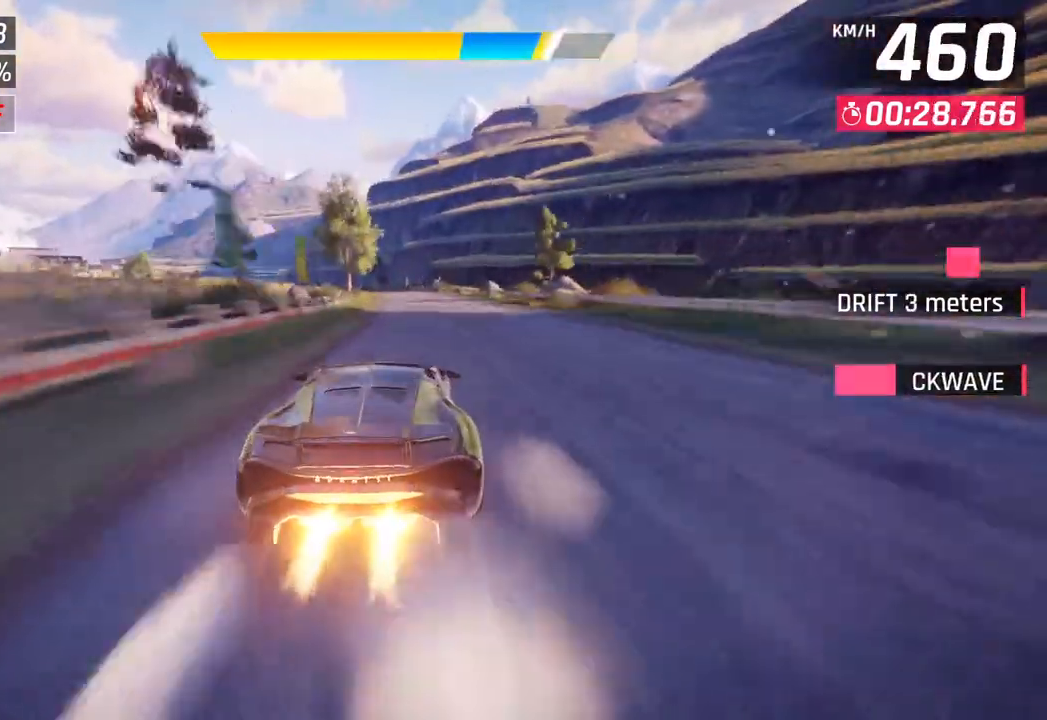
{"buttons": [], "left_stick": "left", "right_stick": "center", "events": [[67, "CROSS", "up"], [233, "SQUARE", "down"], [250, "CROSS", "down"], [267, "SQUARE", "up"], [267, "left_stick", "left"], [450, "CROSS", "up"]]}
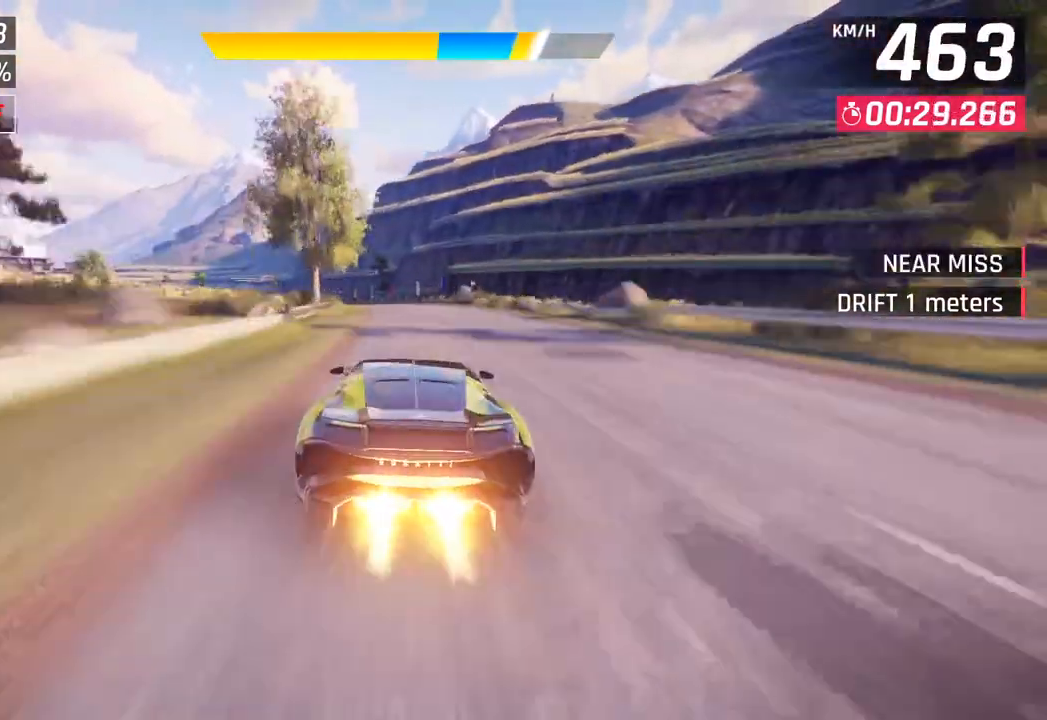
{"buttons": [], "left_stick": "left", "right_stick": "center", "events": [[267, "SQUARE", "down"], [417, "SQUARE", "up"]]}
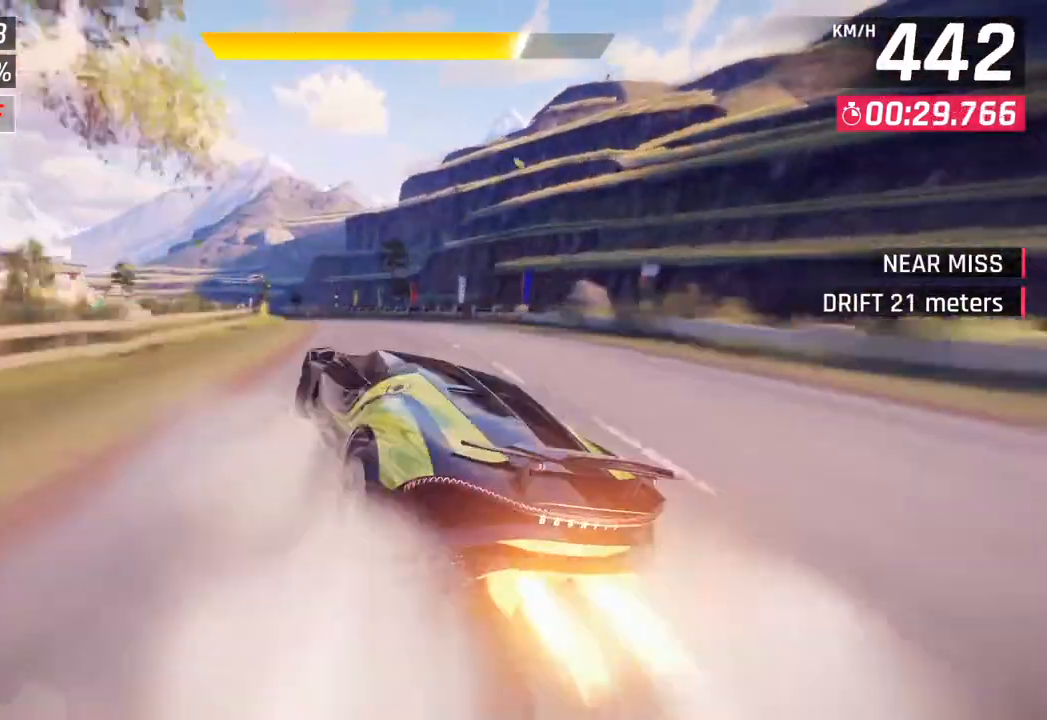
{"buttons": [], "left_stick": "left", "right_stick": "center", "events": []}
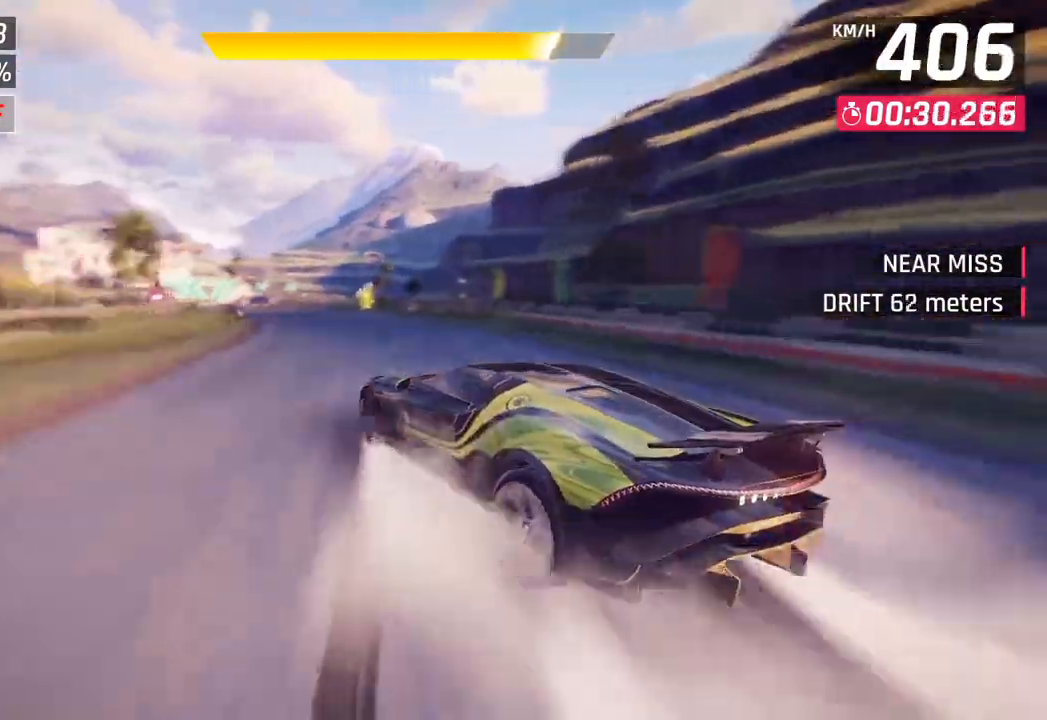
{"buttons": [], "left_stick": "left", "right_stick": "center", "events": []}
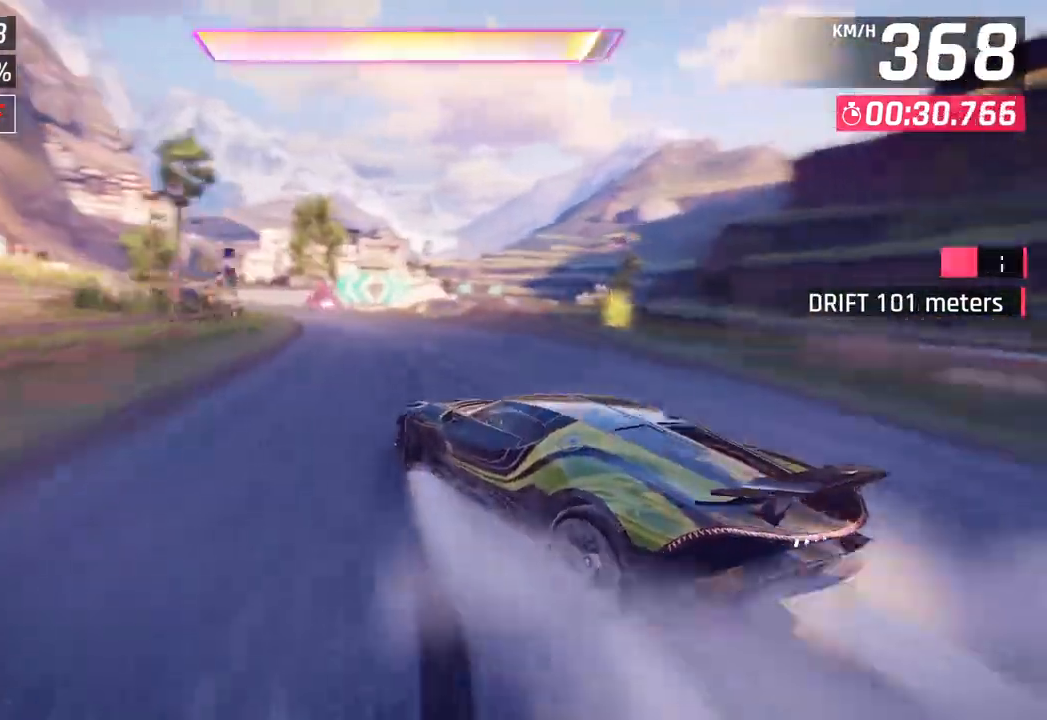
{"buttons": [], "left_stick": "left", "right_stick": "center", "events": [[17, "left_stick", "center"], [217, "CROSS", "down"], [217, "R1", "down"], [433, "CROSS", "up"], [433, "R1", "up"], [433, "left_stick", "left"]]}
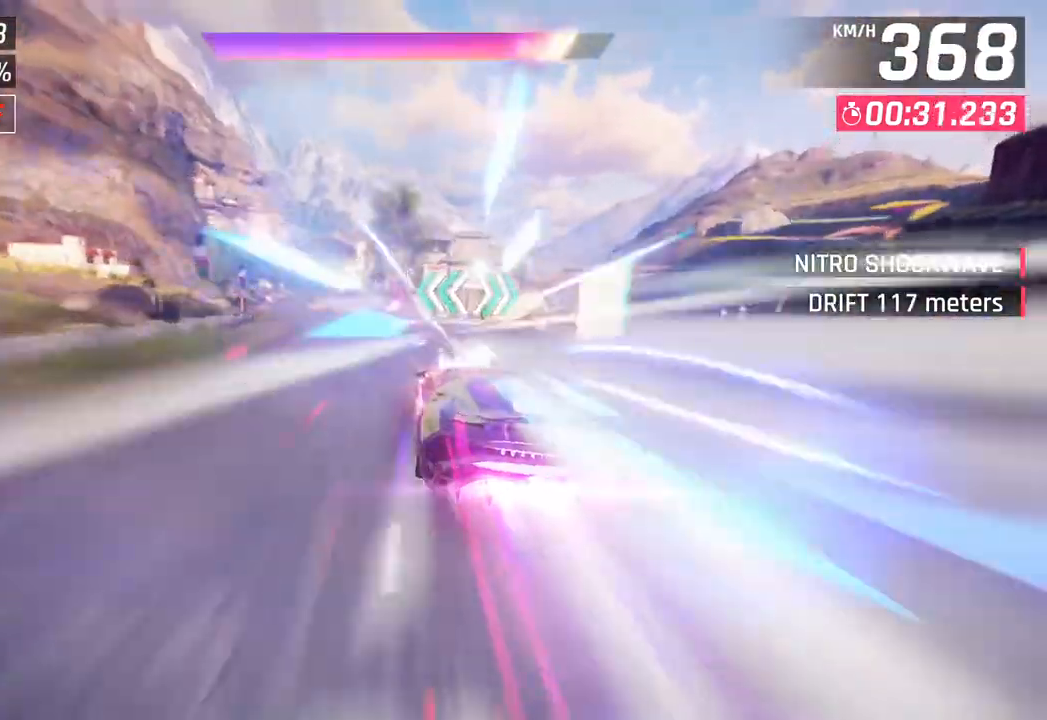
{"buttons": [], "left_stick": "down-left", "right_stick": "center", "events": [[283, "left_stick", "center"], [367, "left_stick", "down-left"]]}
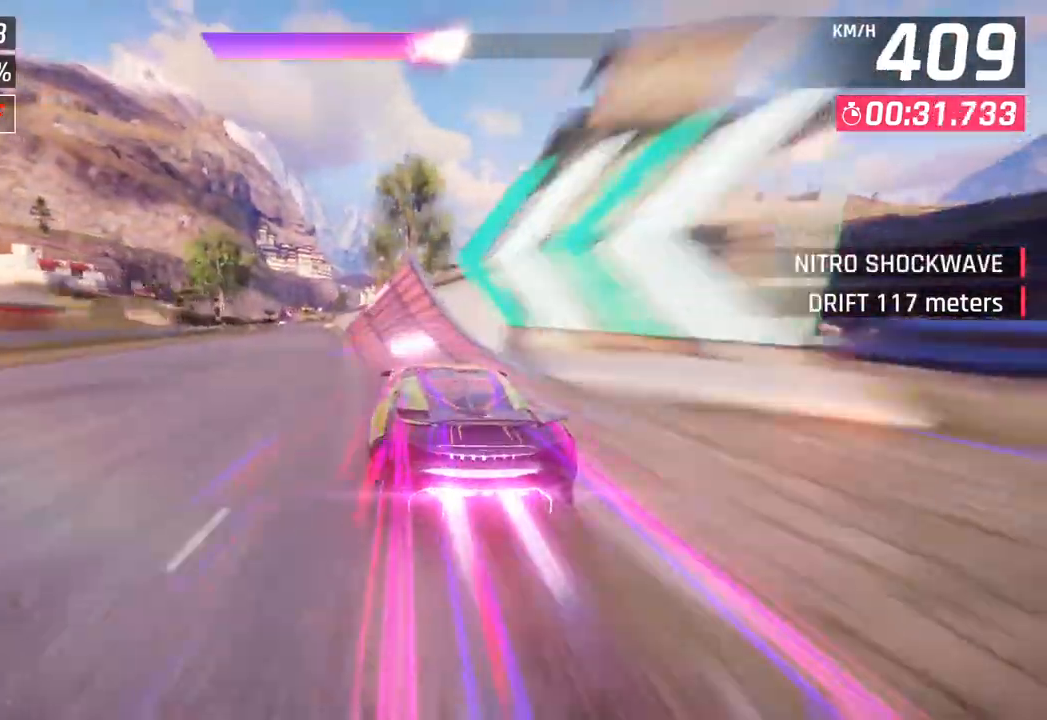
{"buttons": ["CROSS", "R1"], "left_stick": "right", "right_stick": "center", "events": [[283, "left_stick", "center"], [367, "left_stick", "right"], [383, "CROSS", "down"], [383, "R1", "down"]]}
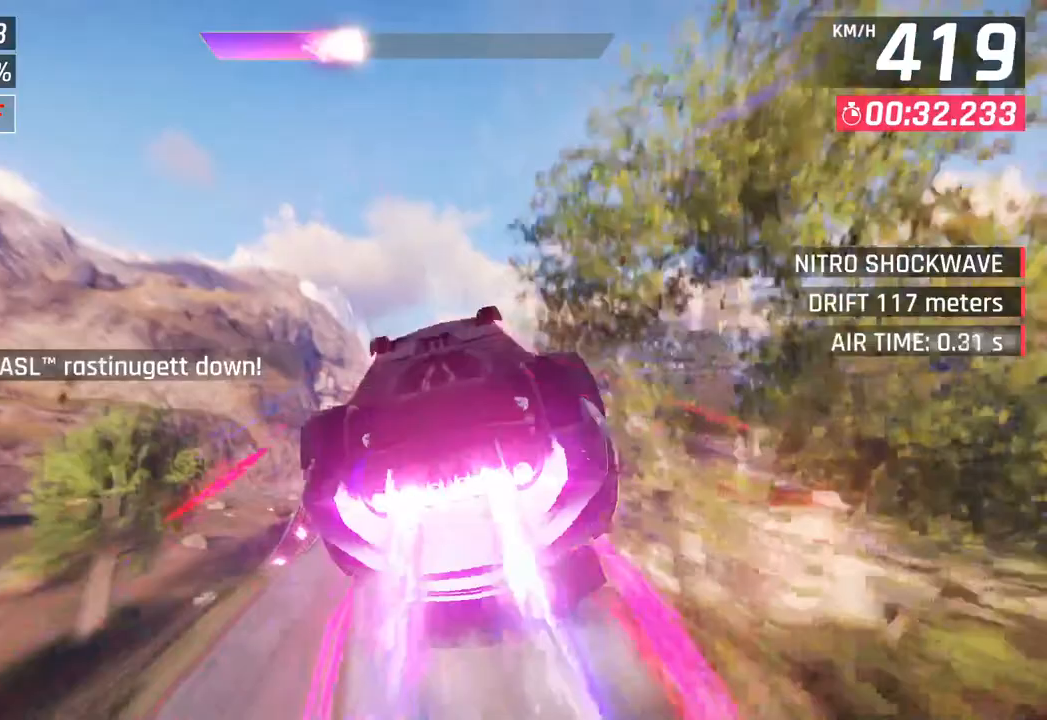
{"buttons": ["CROSS", "R1"], "left_stick": "center", "right_stick": "center", "events": [[50, "CROSS", "up"], [67, "R1", "up"], [183, "CROSS", "down"], [183, "R1", "down"], [333, "CROSS", "up"], [367, "R1", "up"], [400, "left_stick", "center"], [450, "CROSS", "down"], [467, "R1", "down"]]}
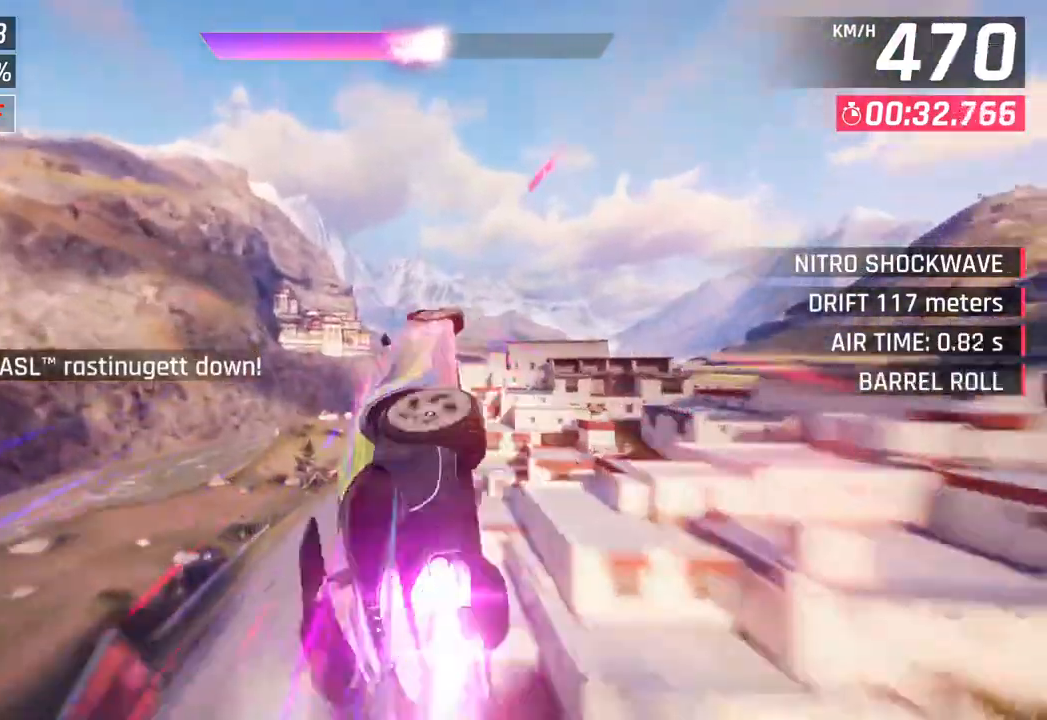
{"buttons": [], "left_stick": "right", "right_stick": "center", "events": [[117, "CROSS", "up"], [117, "R1", "up"], [350, "left_stick", "right"]]}
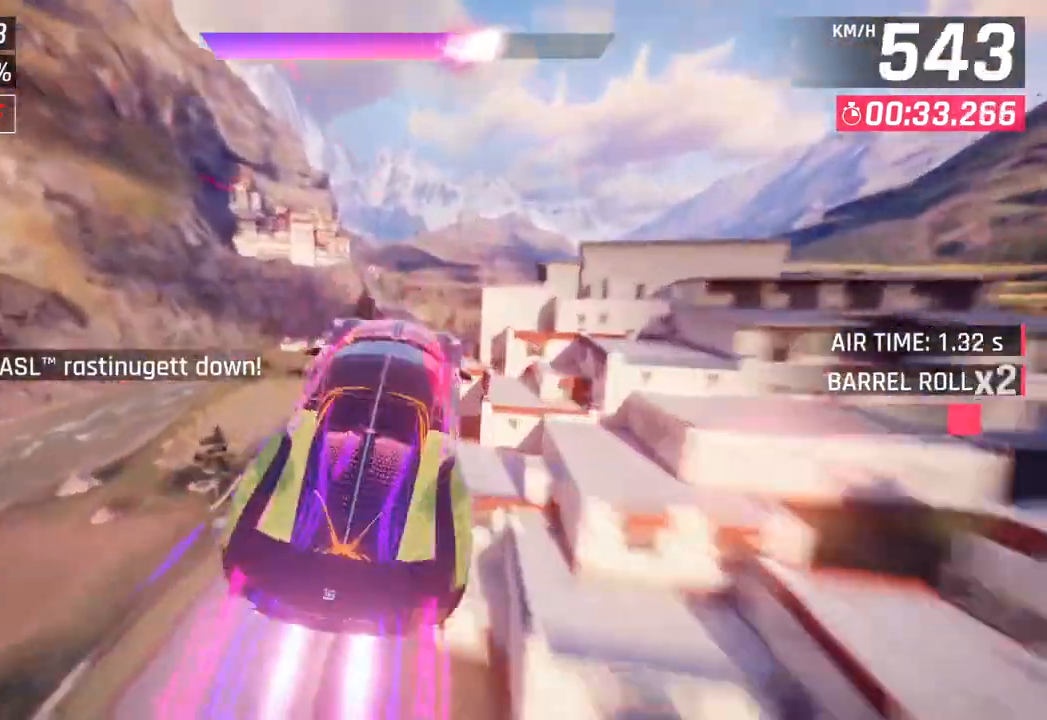
{"buttons": ["SQUARE"], "left_stick": "right", "right_stick": "center", "events": [[433, "SQUARE", "down"]]}
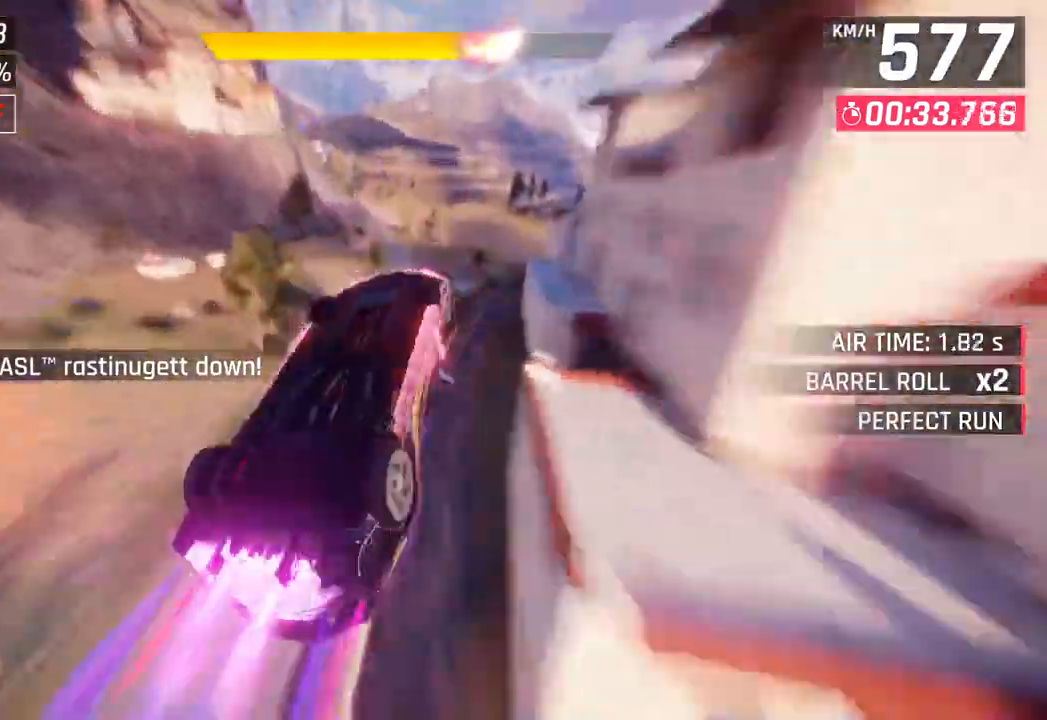
{"buttons": [], "left_stick": "center", "right_stick": "center", "events": [[67, "SQUARE", "up"], [217, "left_stick", "center"]]}
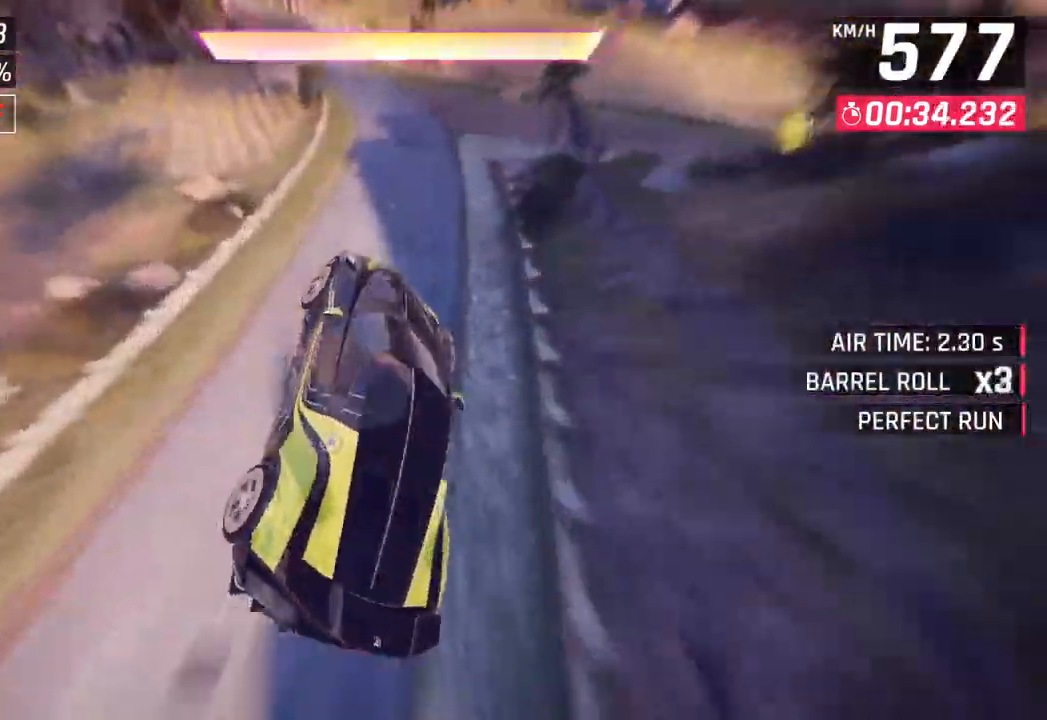
{"buttons": [], "left_stick": "left", "right_stick": "center", "events": [[133, "CROSS", "down"], [133, "R1", "down"], [233, "left_stick", "left"], [250, "CROSS", "up"], [283, "R1", "up"], [367, "SQUARE", "down"], [500, "SQUARE", "up"]]}
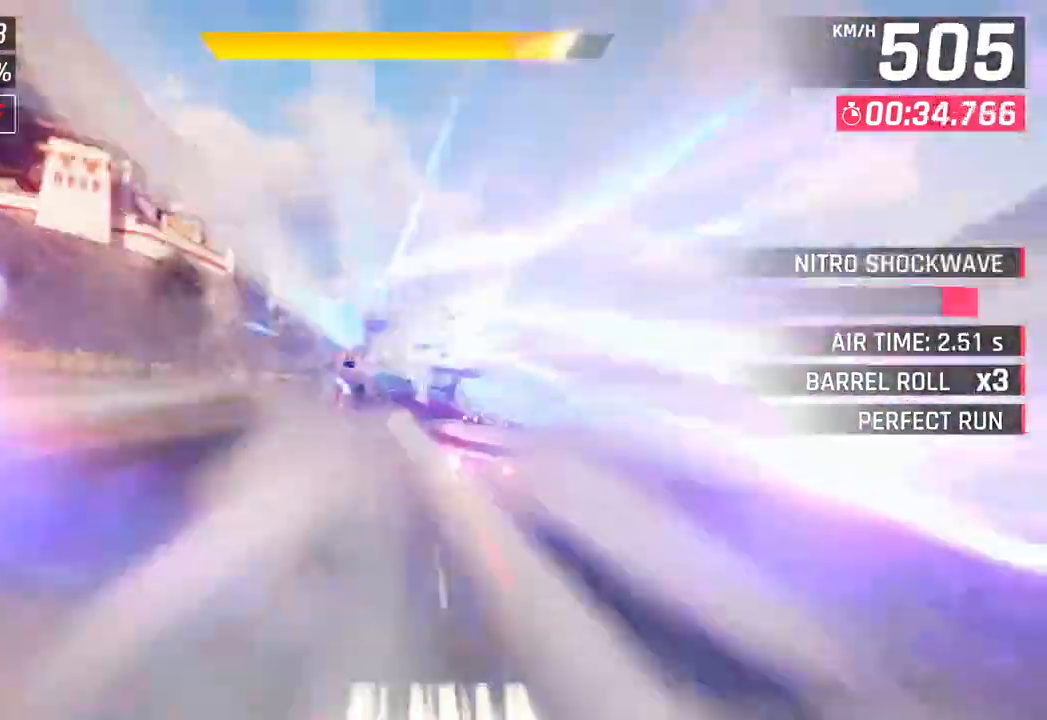
{"buttons": ["CROSS", "SQUARE", "R1"], "left_stick": "left", "right_stick": "center", "events": [[83, "SQUARE", "down"], [350, "CROSS", "down"], [350, "R1", "down"]]}
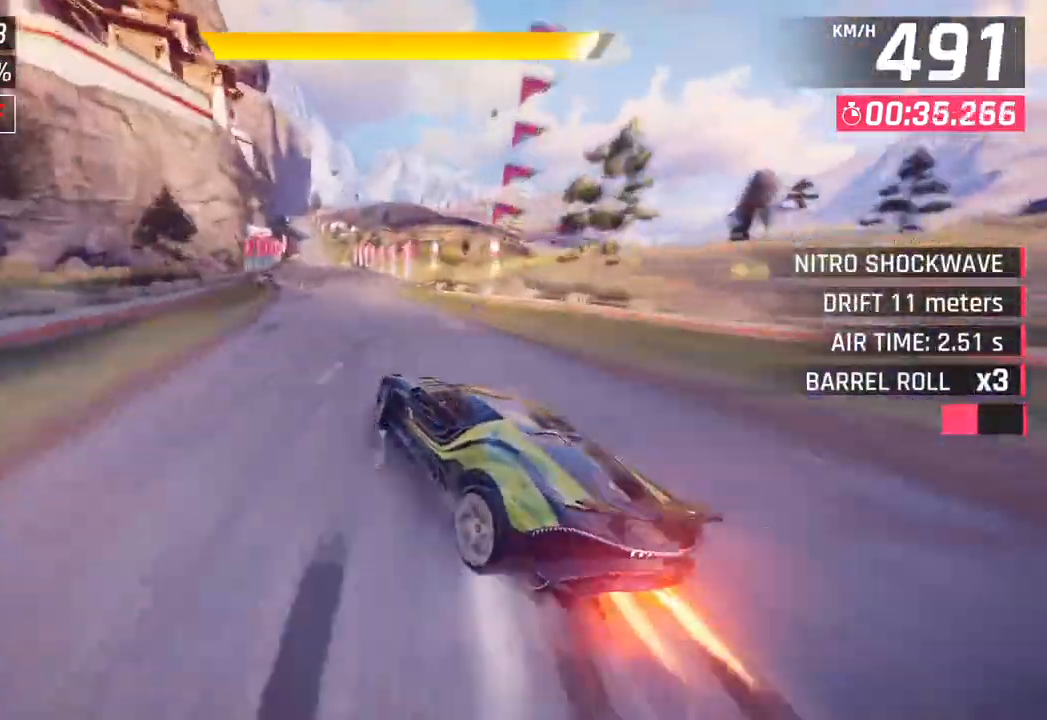
{"buttons": [], "left_stick": "center", "right_stick": "center", "events": [[167, "CROSS", "up"], [167, "R1", "up"], [167, "SQUARE", "up"], [317, "left_stick", "center"]]}
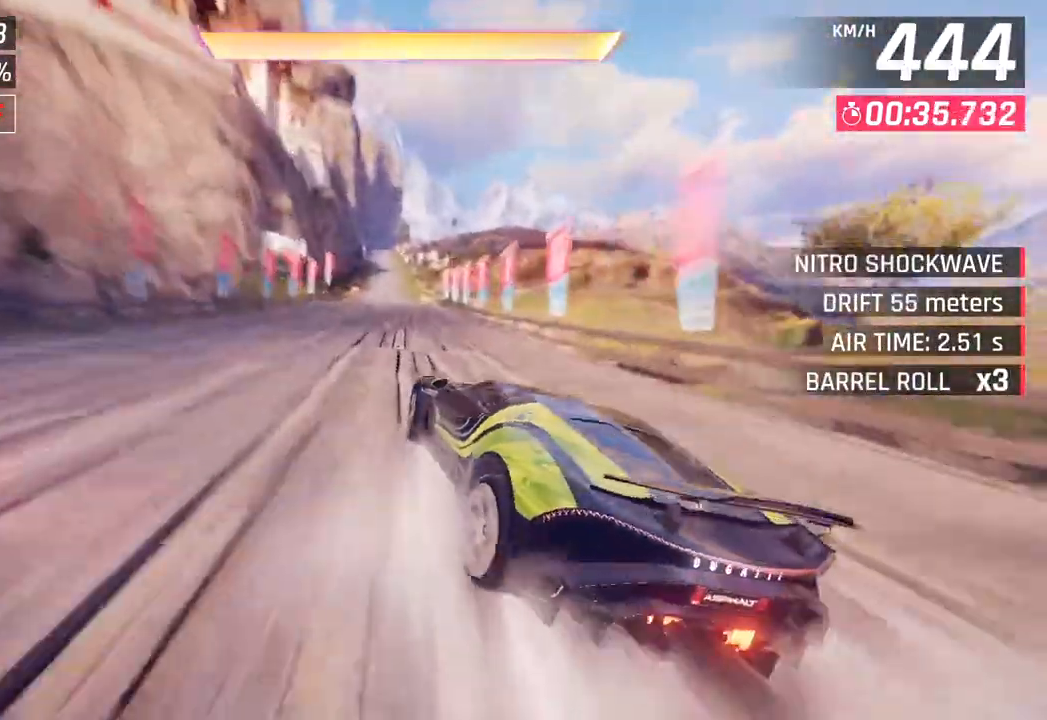
{"buttons": [], "left_stick": "center", "right_stick": "center", "events": [[17, "R1", "down"], [33, "CROSS", "down"], [133, "CROSS", "up"], [133, "R1", "up"], [267, "SQUARE", "down"], [300, "CROSS", "down"], [300, "SQUARE", "up"], [450, "CROSS", "up"]]}
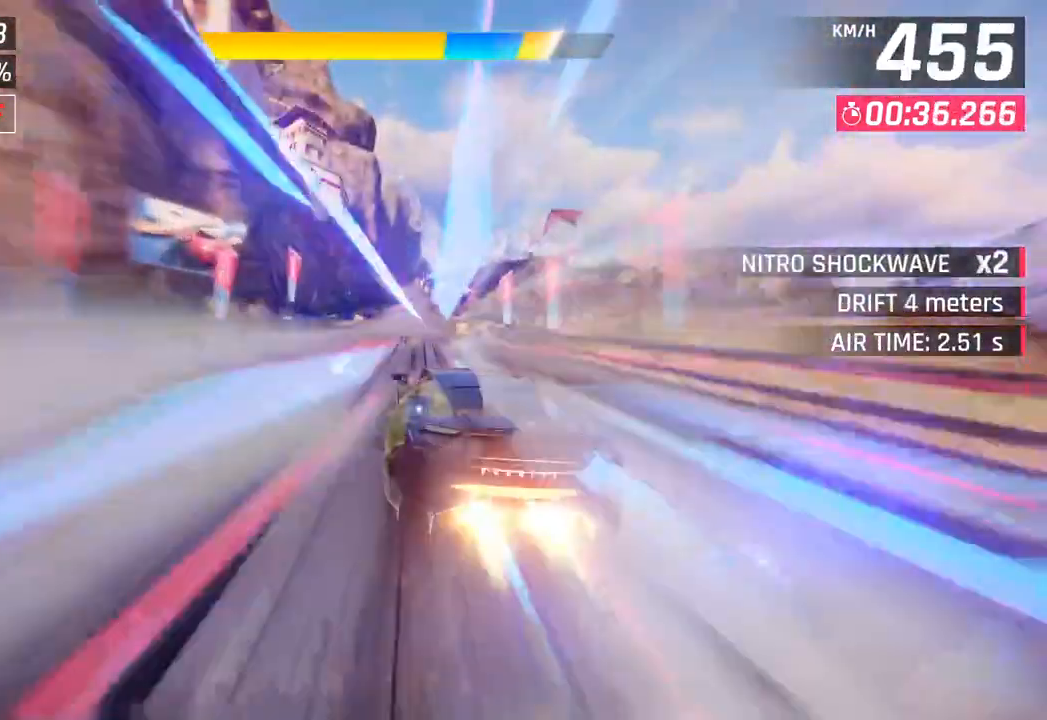
{"buttons": ["CROSS"], "left_stick": "center", "right_stick": "center", "events": [[100, "SQUARE", "down"], [133, "CROSS", "down"], [133, "SQUARE", "up"], [267, "CROSS", "up"], [433, "SQUARE", "down"], [450, "CROSS", "down"], [450, "SQUARE", "up"]]}
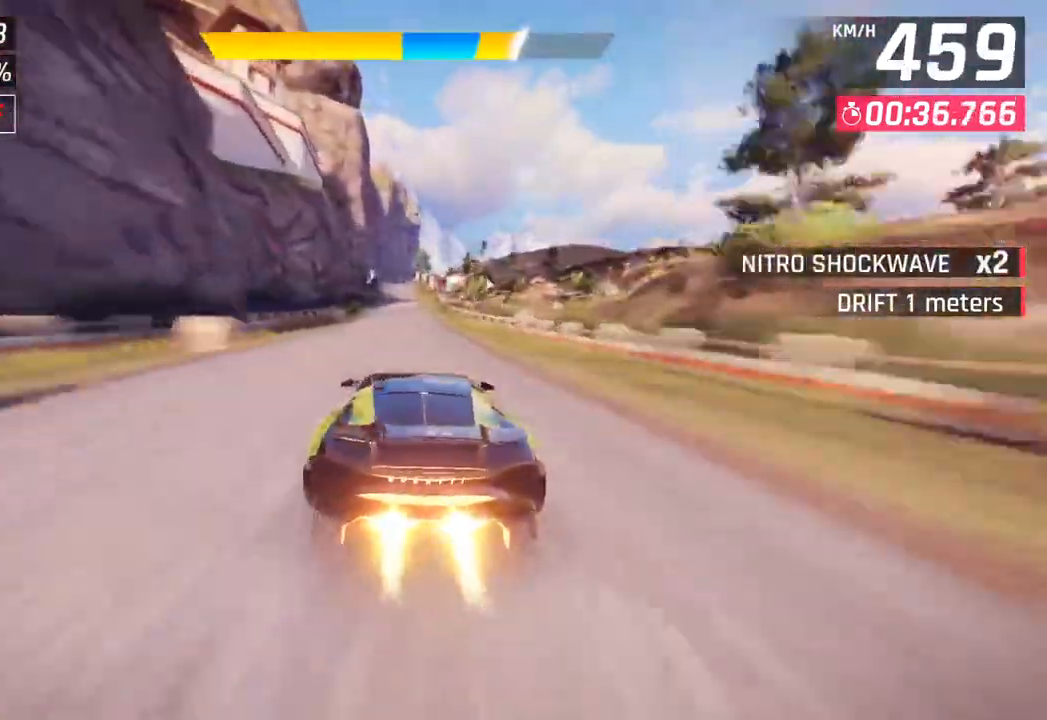
{"buttons": [], "left_stick": "center", "right_stick": "center", "events": [[117, "CROSS", "up"], [250, "SQUARE", "down"], [350, "SQUARE", "up"]]}
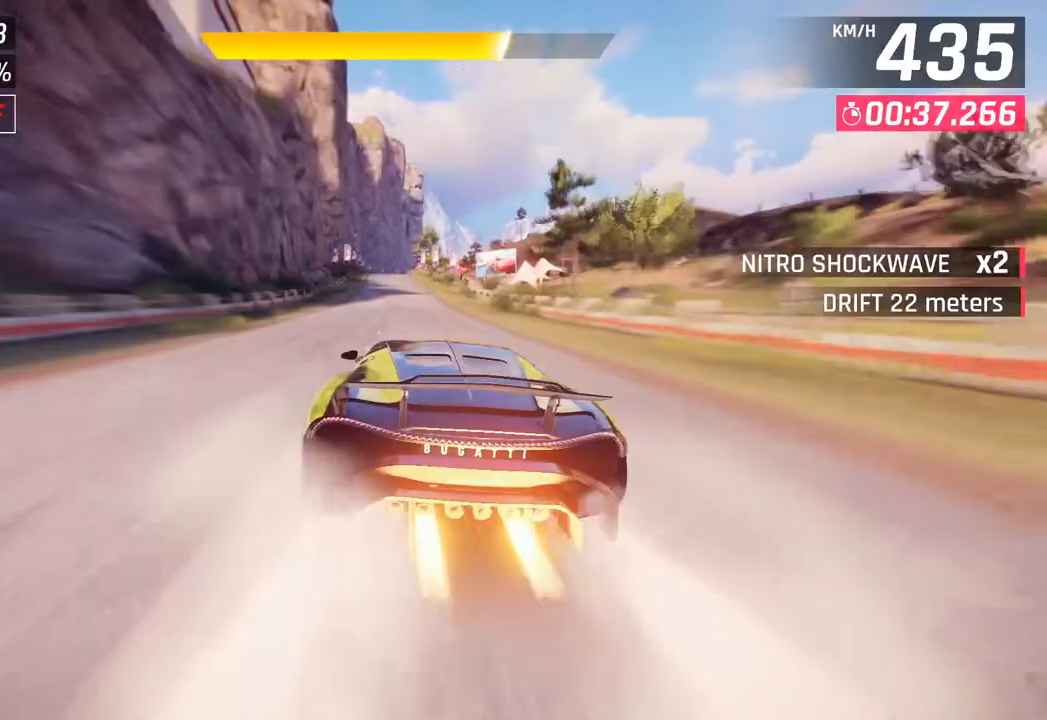
{"buttons": ["SQUARE"], "left_stick": "center", "right_stick": "center", "events": [[400, "left_stick", "up-left"], [450, "left_stick", "center"], [483, "SQUARE", "down"]]}
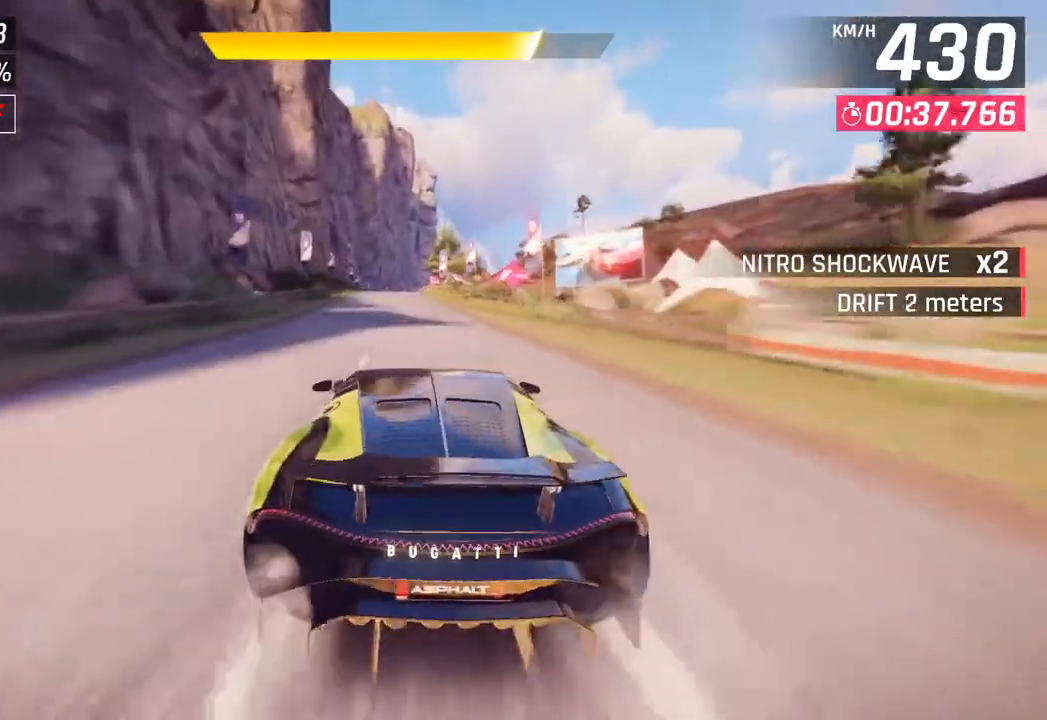
{"buttons": [], "left_stick": "center", "right_stick": "center", "events": [[133, "SQUARE", "up"]]}
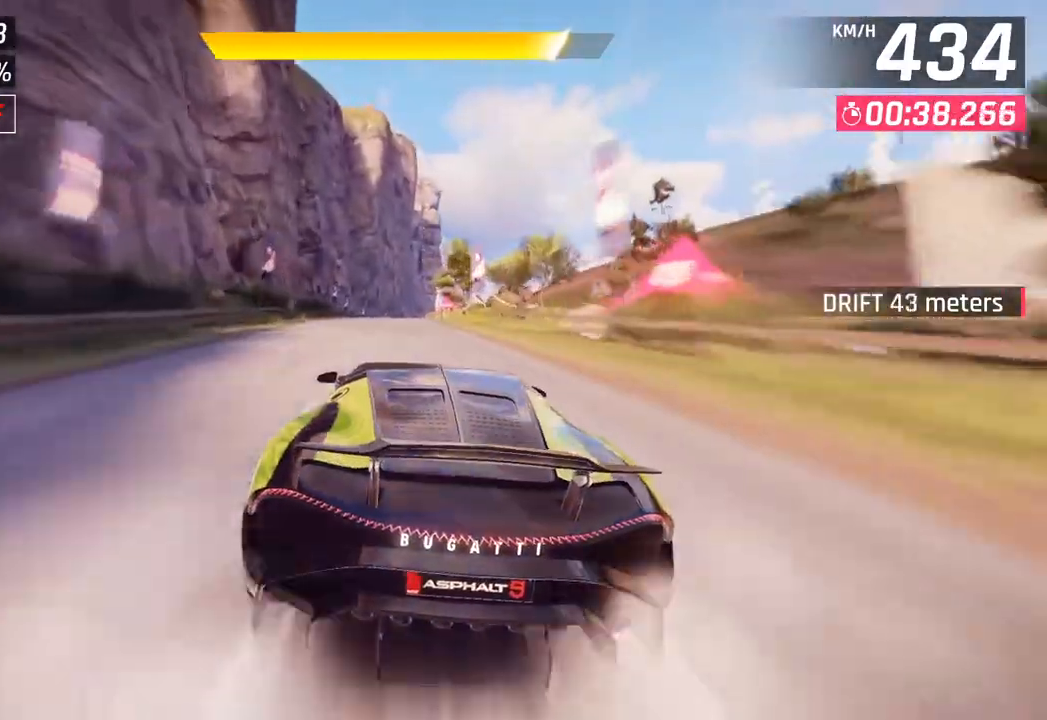
{"buttons": [], "left_stick": "center", "right_stick": "center", "events": [[50, "SQUARE", "down"], [183, "SQUARE", "up"]]}
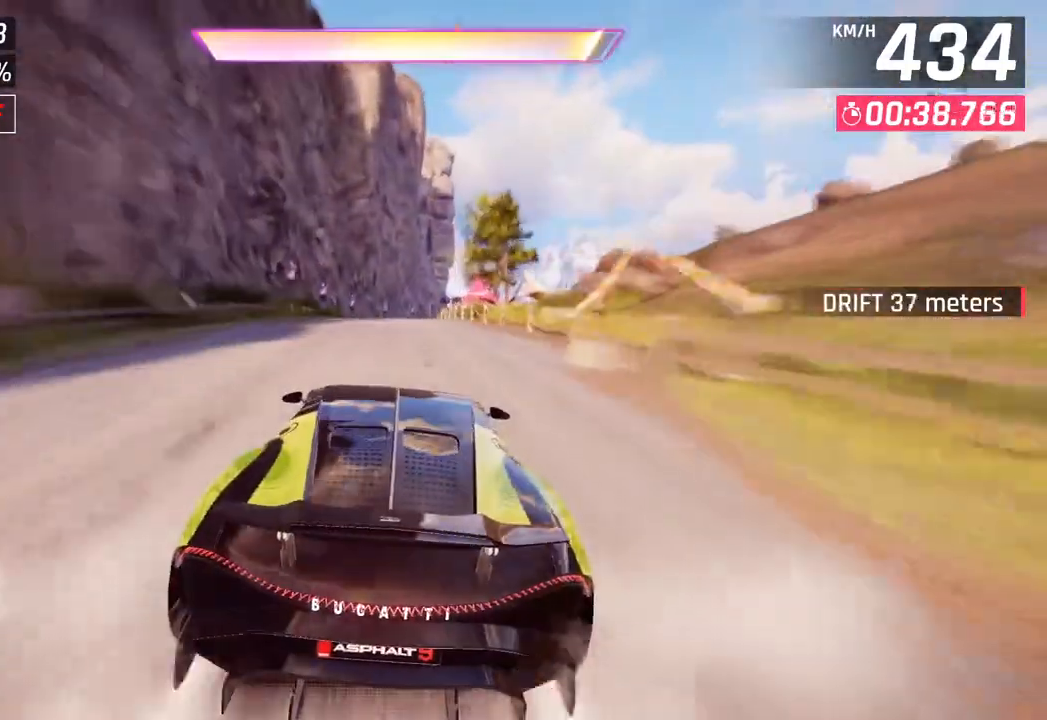
{"buttons": [], "left_stick": "right", "right_stick": "center", "events": [[500, "left_stick", "right"]]}
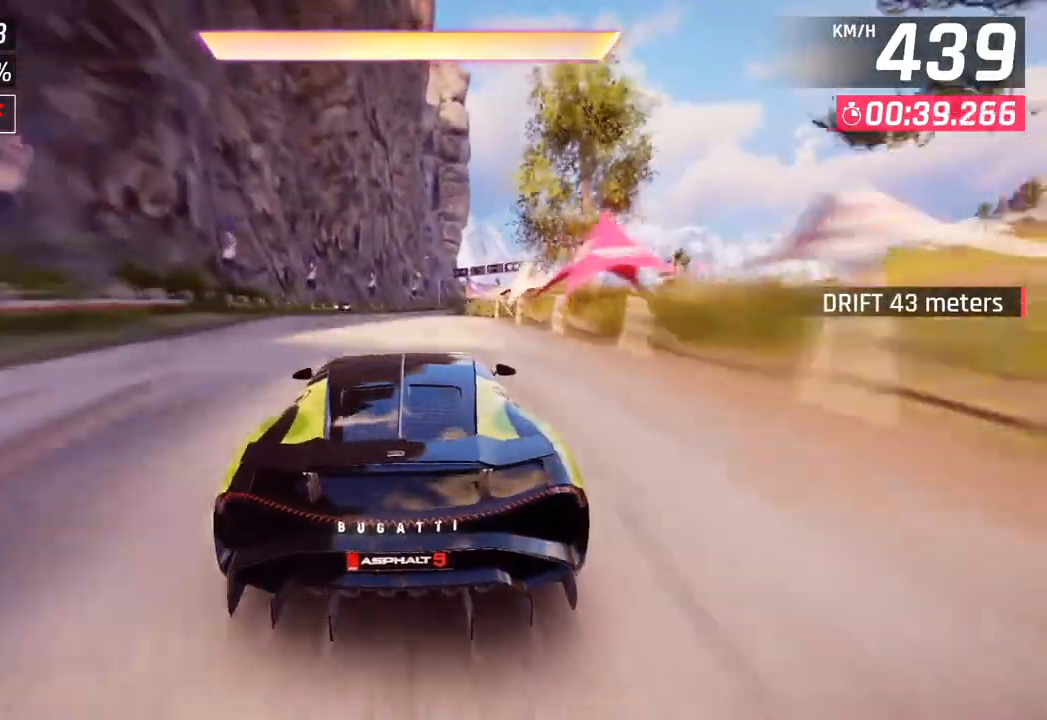
{"buttons": [], "left_stick": "right", "right_stick": "center", "events": []}
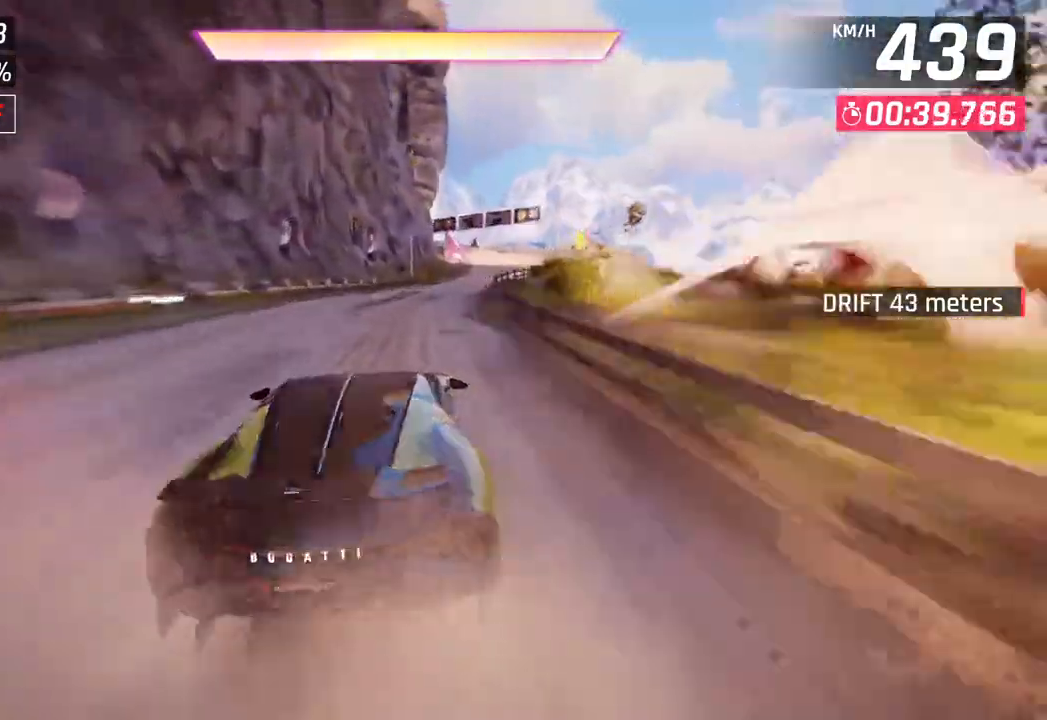
{"buttons": ["CROSS"], "left_stick": "right", "right_stick": "center", "events": [[500, "CROSS", "down"]]}